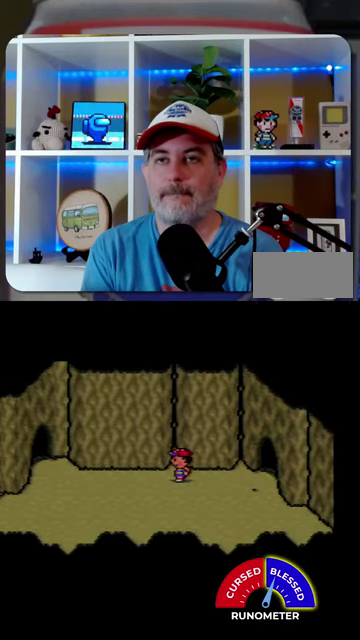
Gameplay with a controller (Nintendo layout); each line is a JSON object with the inputs held at the frame after it. "events" lists button and stick changes between this image and that frame as [ms after this image, input, new state], when the widget could be followed in between. Not read: L1 L3 R1 R3.
{"buttons": [], "events": [[167, "DPAD_LEFT", "down"], [234, "DPAD_LEFT", "up"], [300, "DPAD_LEFT", "down"], [367, "DPAD_LEFT", "up"]]}
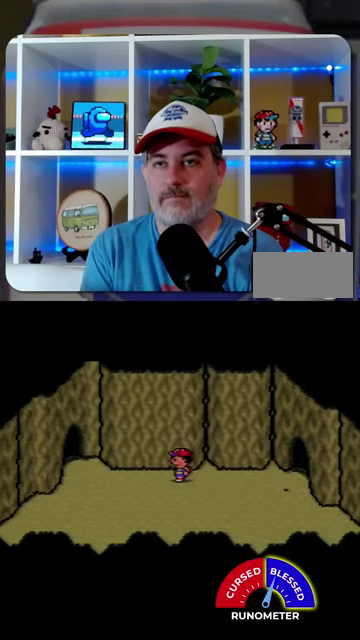
{"buttons": ["DPAD_LEFT"], "events": [[100, "DPAD_LEFT", "down"], [167, "DPAD_LEFT", "up"], [334, "DPAD_LEFT", "down"], [400, "DPAD_LEFT", "up"], [467, "DPAD_LEFT", "down"]]}
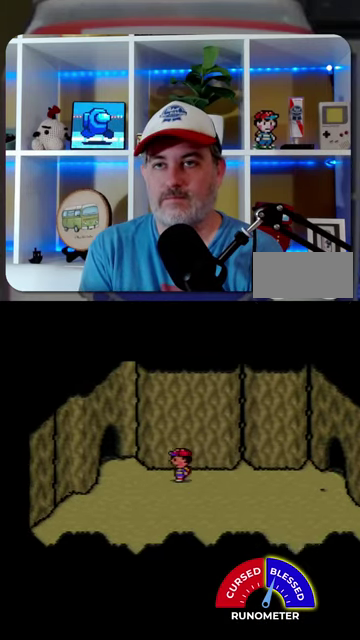
{"buttons": ["DPAD_UP", "DPAD_LEFT"], "events": [[467, "DPAD_UP", "down"]]}
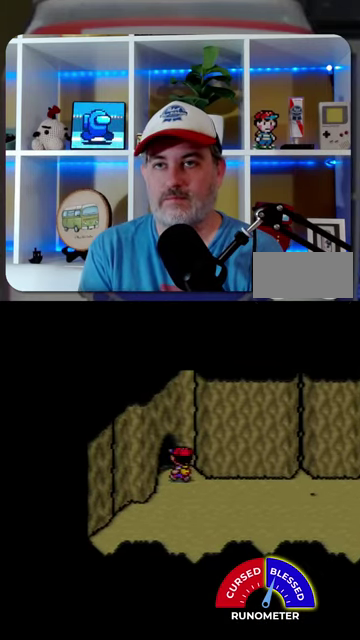
{"buttons": [], "events": [[300, "DPAD_UP", "up"], [334, "DPAD_LEFT", "up"]]}